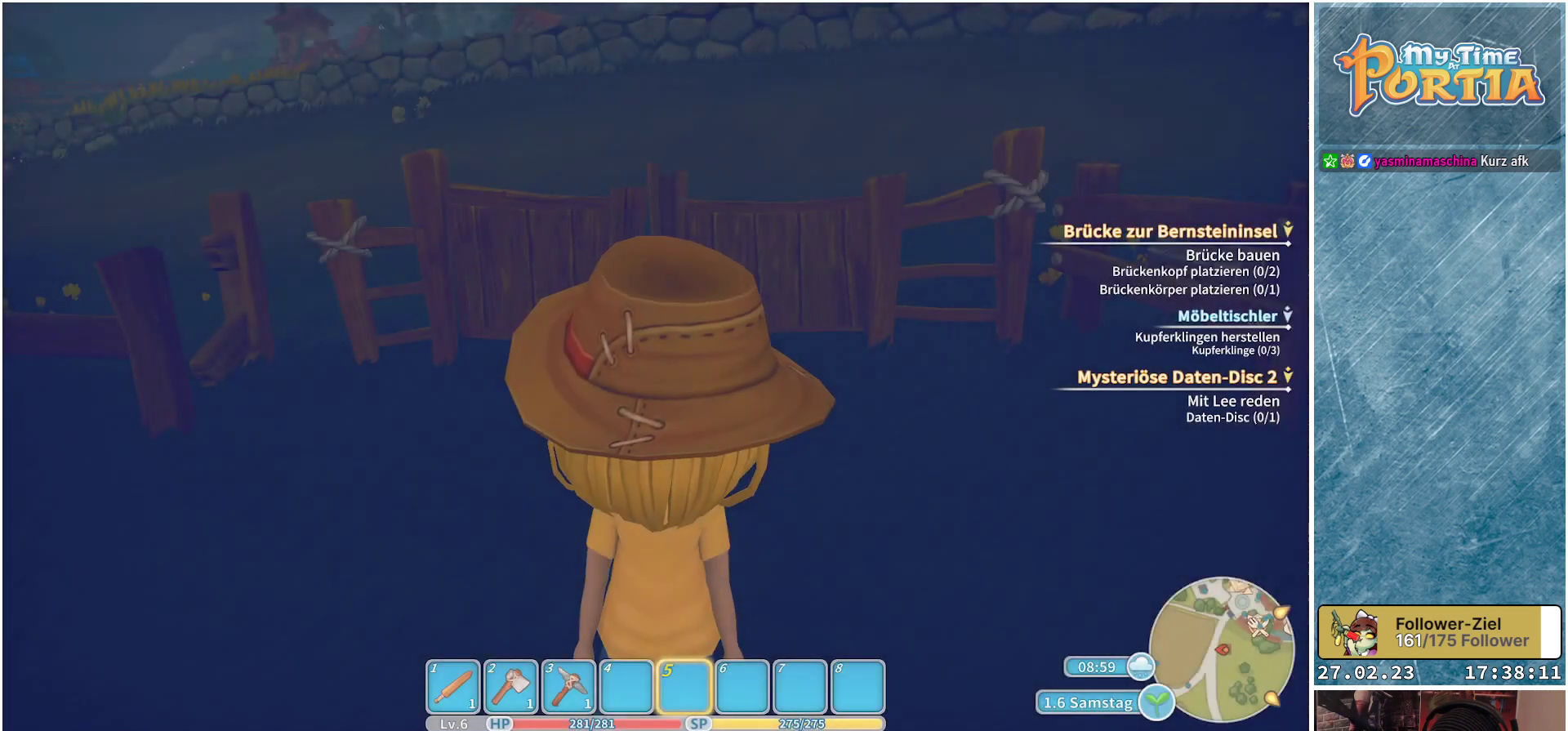
Gameplay with a controller (Xbox layout); each line is a JSON object with the inputs held at the frame after it. "events" lists button and stick changes between this image and that frame as [ms after this image, input, new state], when the widget could be followed in between.
{"buttons": [], "left_stick": "up", "right_stick": "left", "events": [[67, "left_stick", "up"], [133, "right_stick", "left"]]}
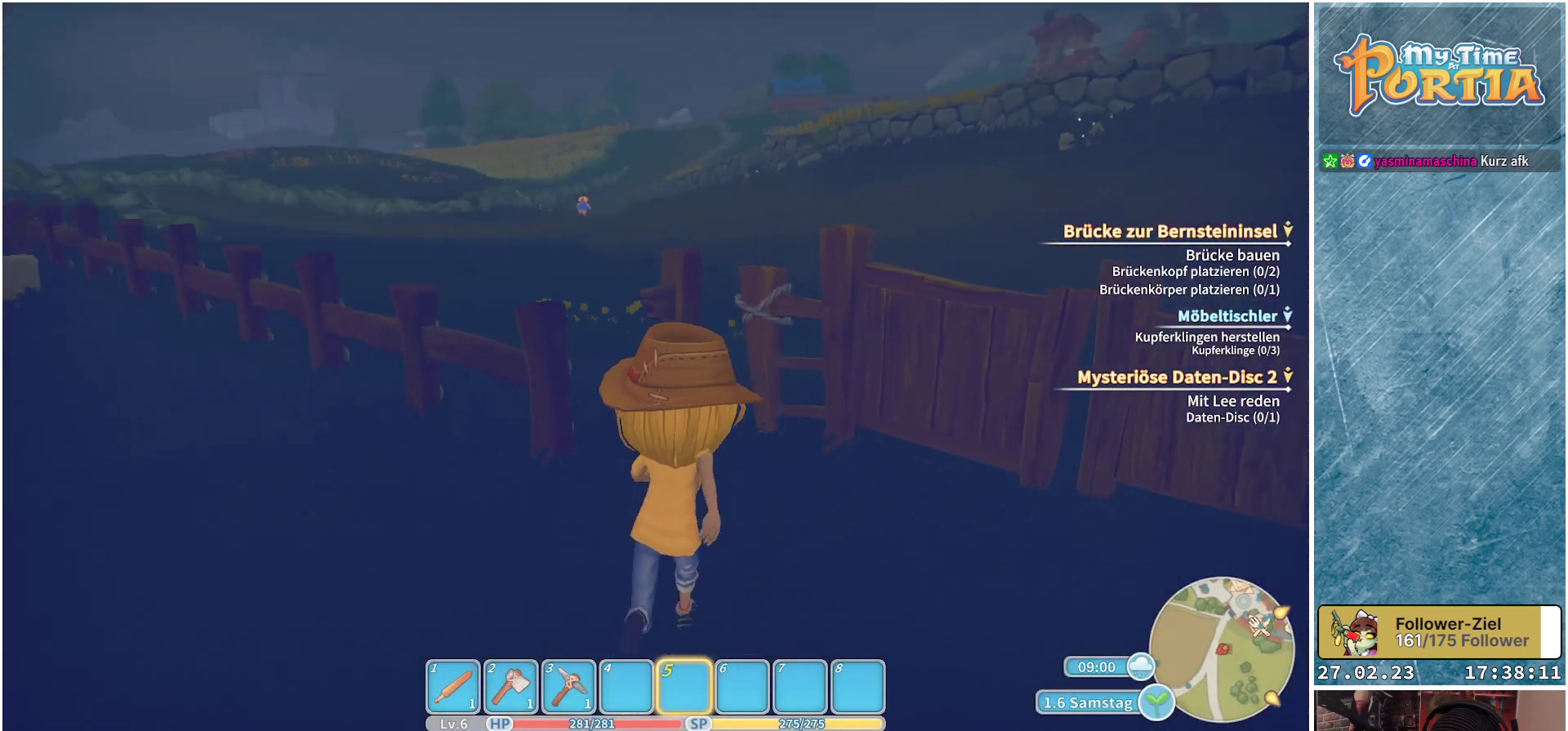
{"buttons": [], "left_stick": "center", "right_stick": "center", "events": [[34, "left_stick", "up-right"], [84, "right_stick", "center"], [451, "left_stick", "center"]]}
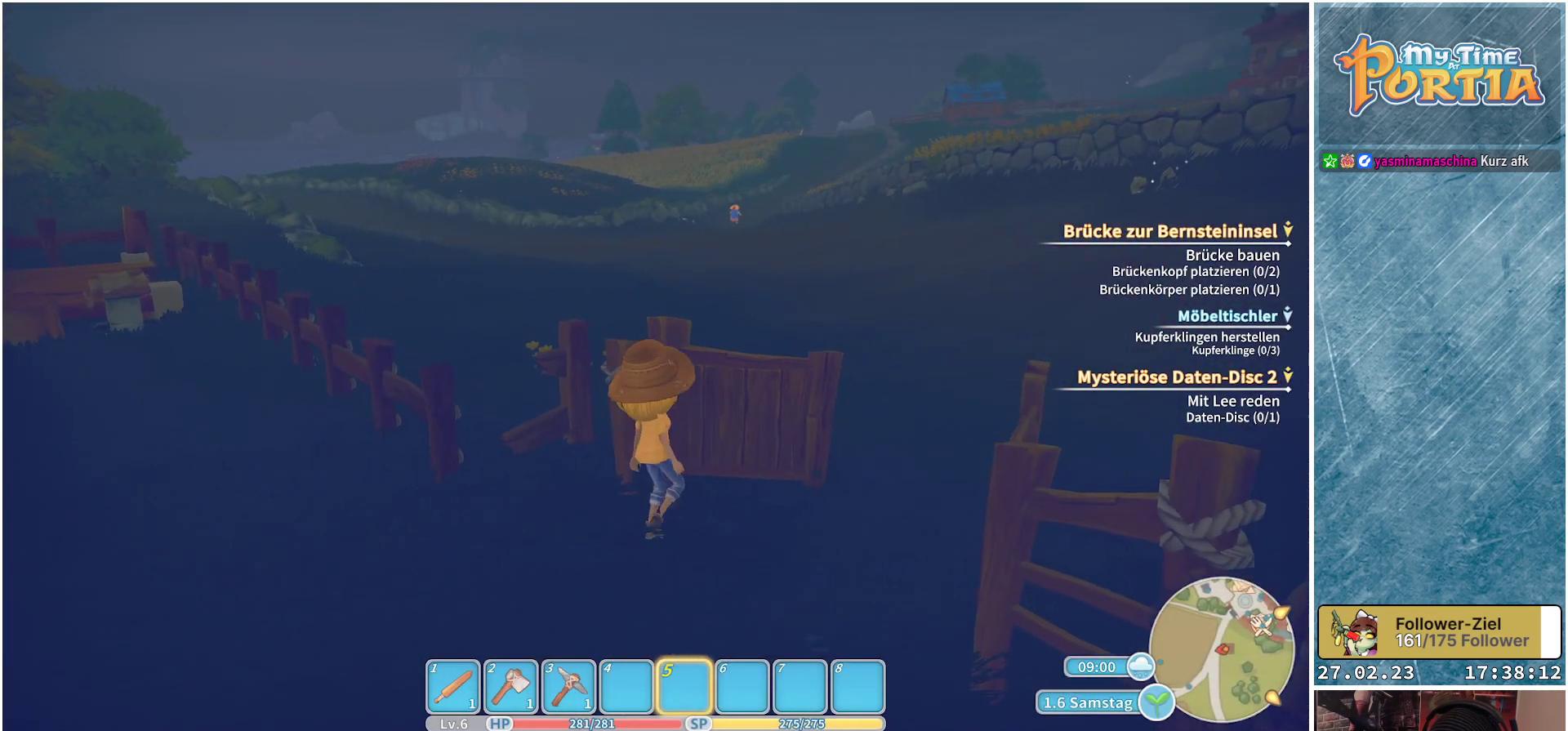
{"buttons": [], "left_stick": "center", "right_stick": "center", "events": []}
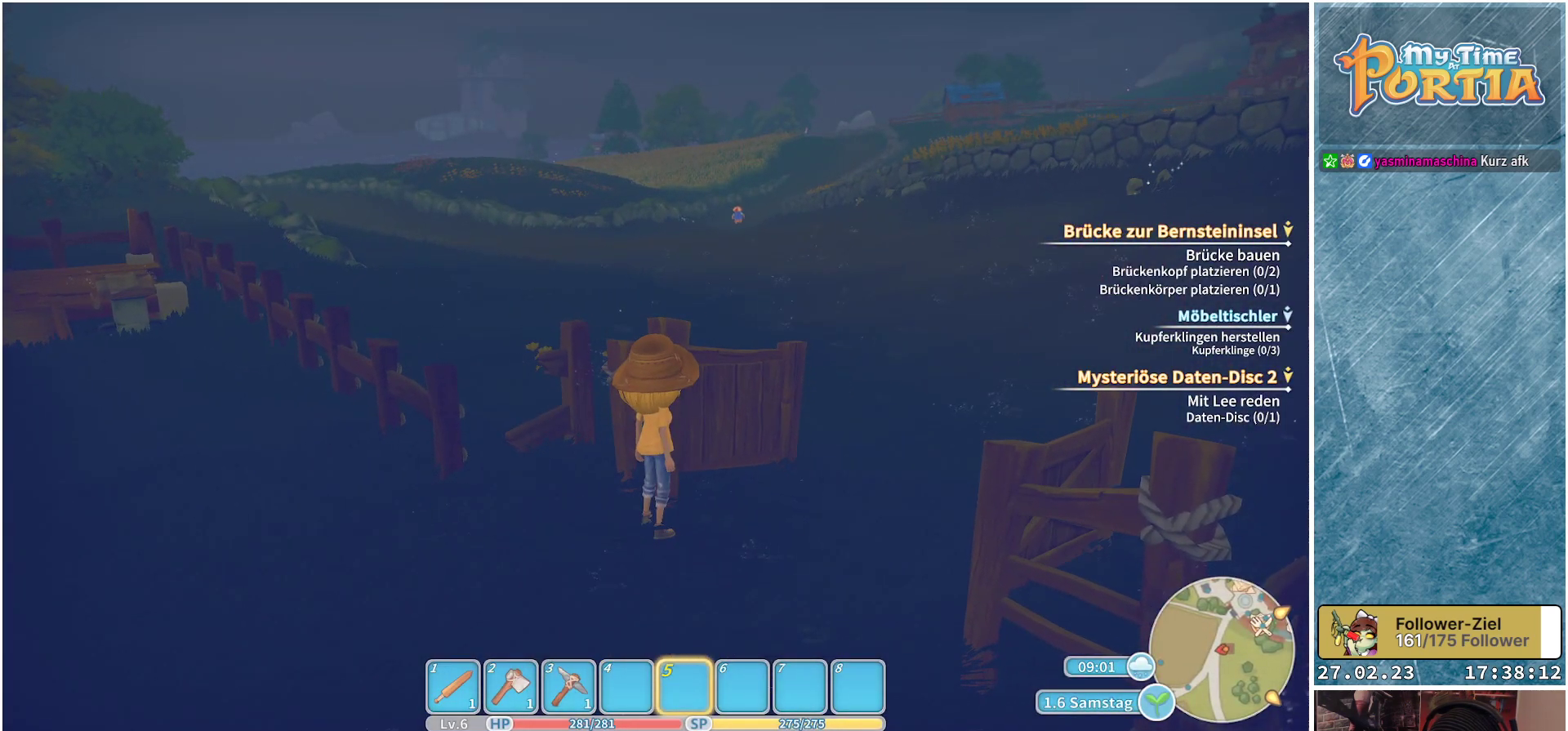
{"buttons": [], "left_stick": "center", "right_stick": "center", "events": []}
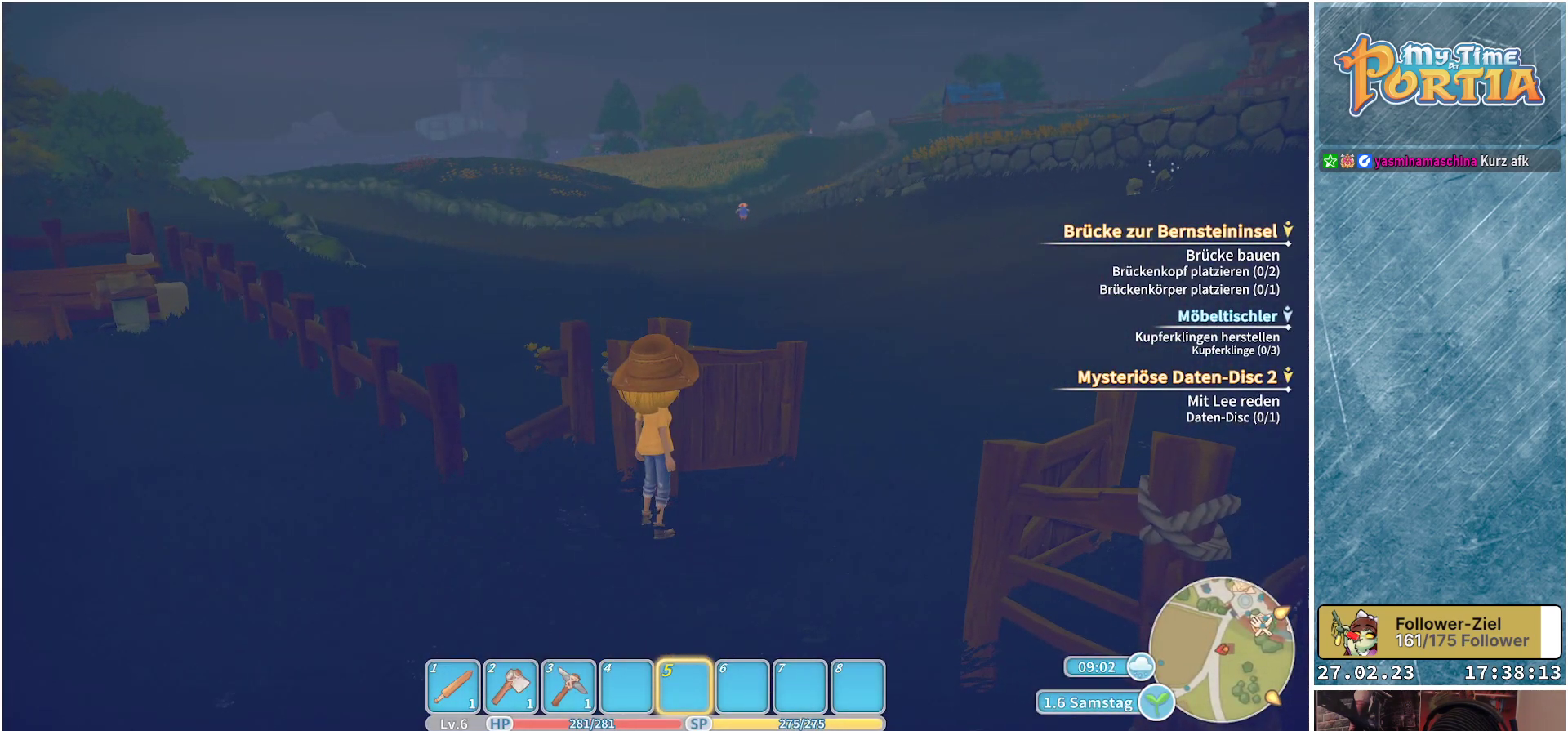
{"buttons": [], "left_stick": "center", "right_stick": "center", "events": [[33, "right_stick", "right"], [334, "right_stick", "center"]]}
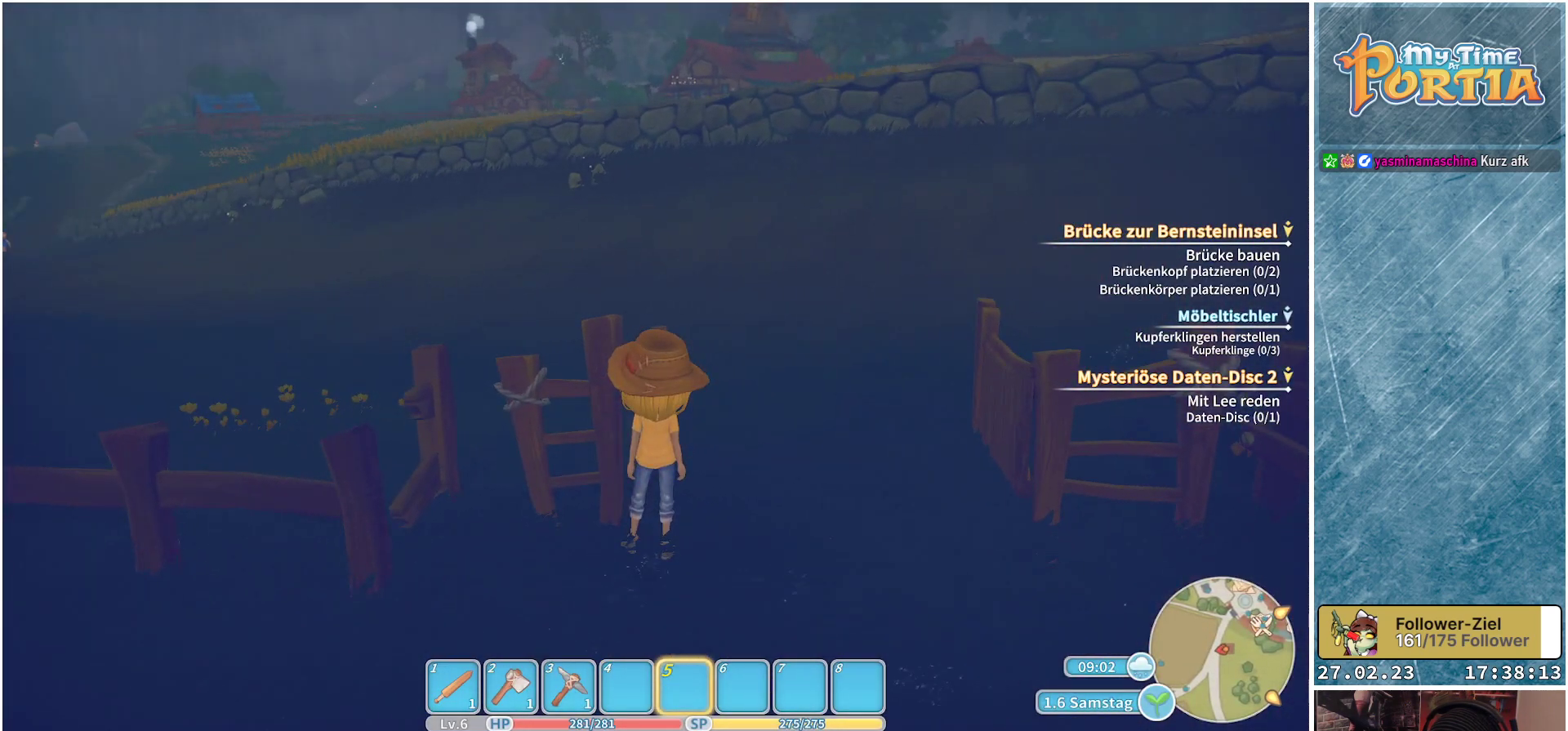
{"buttons": [], "left_stick": "up", "right_stick": "right", "events": [[384, "left_stick", "up"], [401, "right_stick", "right"]]}
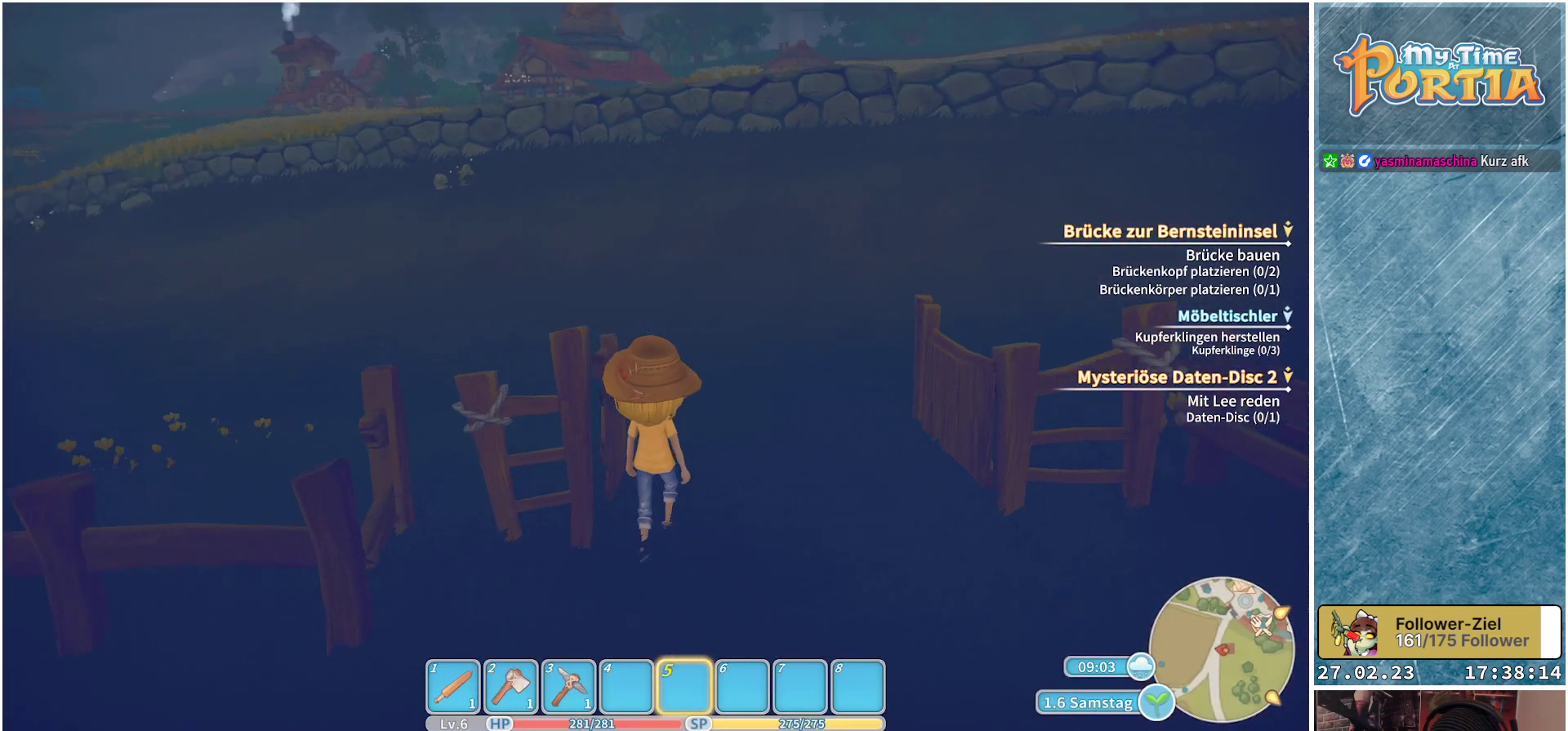
{"buttons": [], "left_stick": "left", "right_stick": "right", "events": [[150, "left_stick", "up-left"], [334, "left_stick", "left"]]}
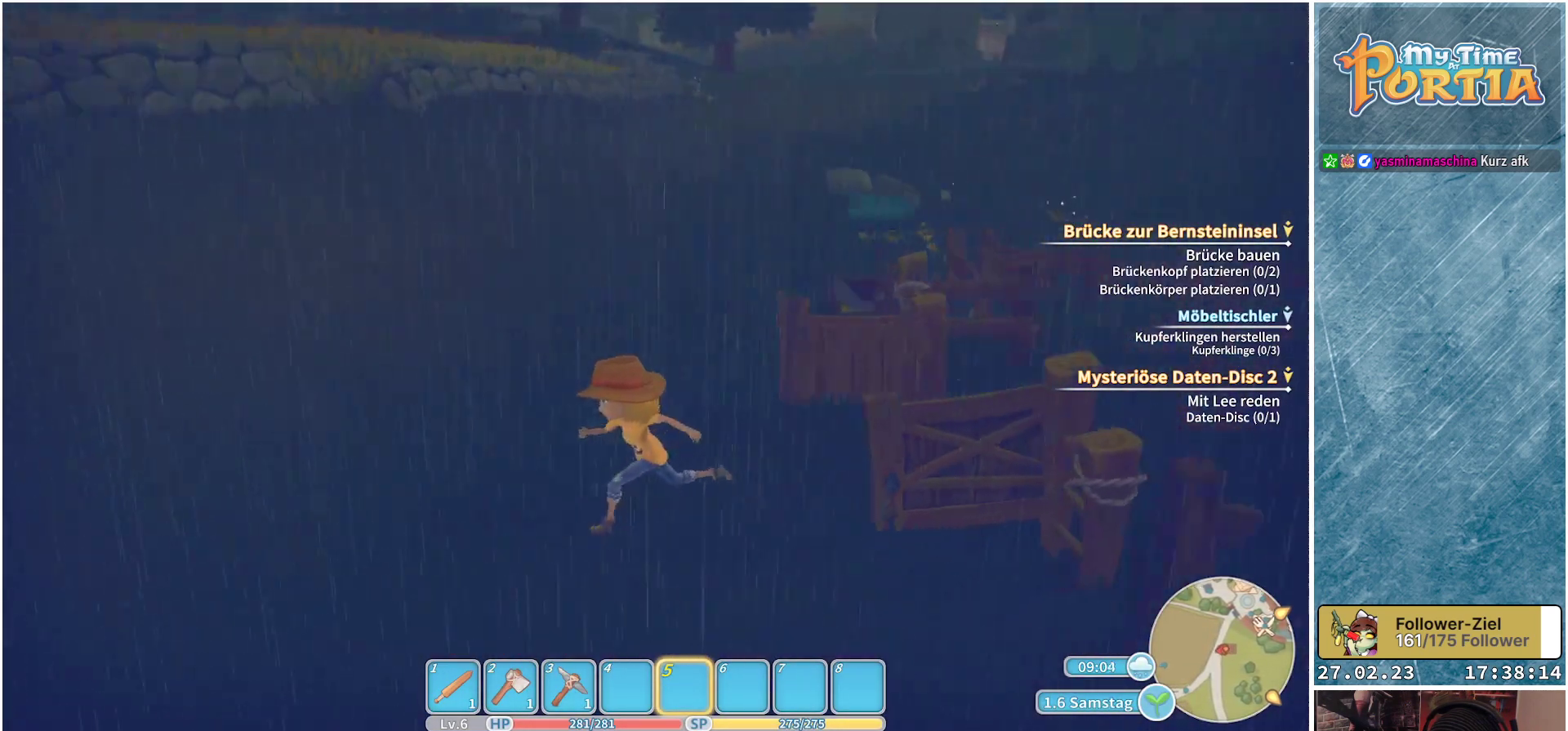
{"buttons": [], "left_stick": "down-left", "right_stick": "center", "events": [[34, "left_stick", "down-left"], [167, "right_stick", "center"]]}
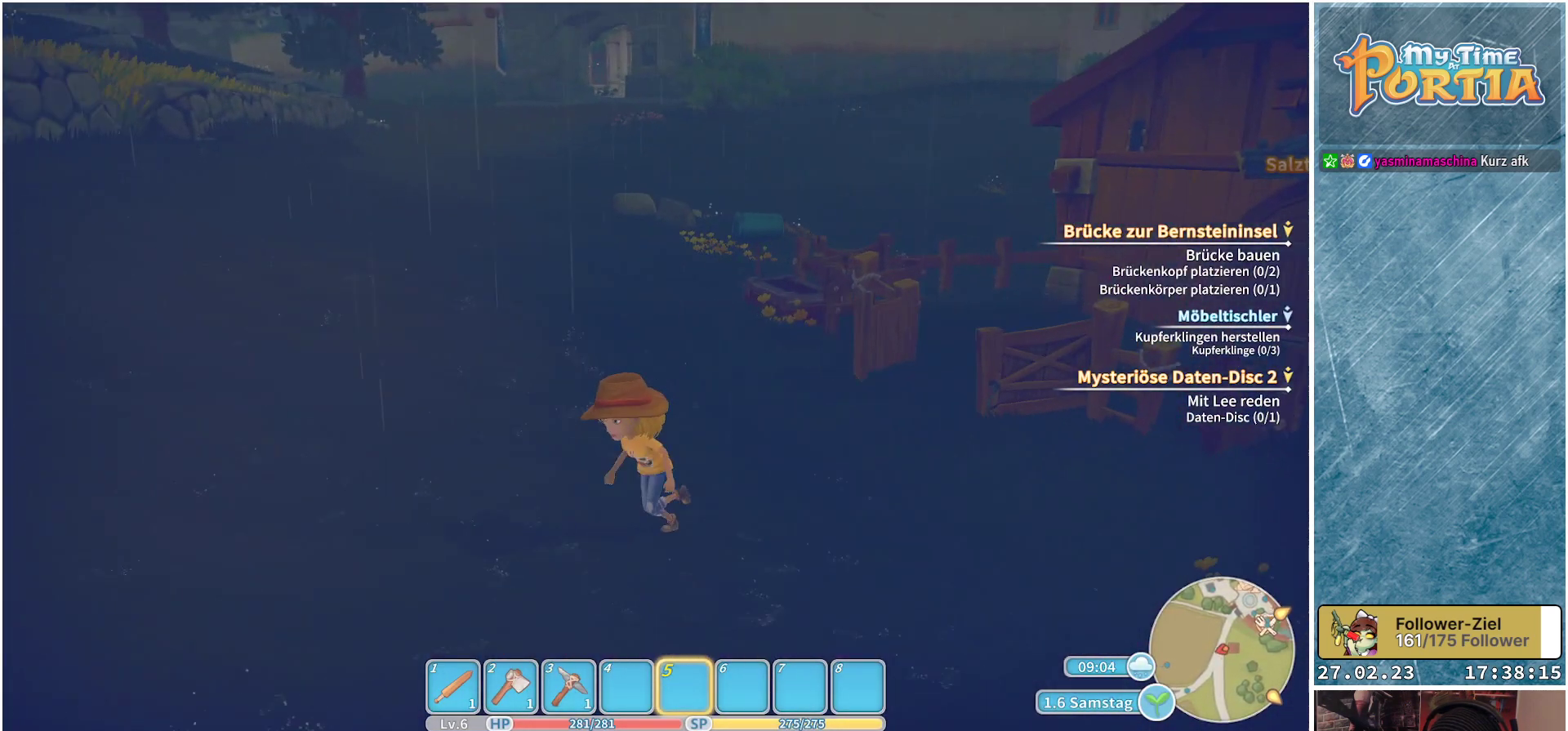
{"buttons": [], "left_stick": "center", "right_stick": "center", "events": [[33, "left_stick", "center"]]}
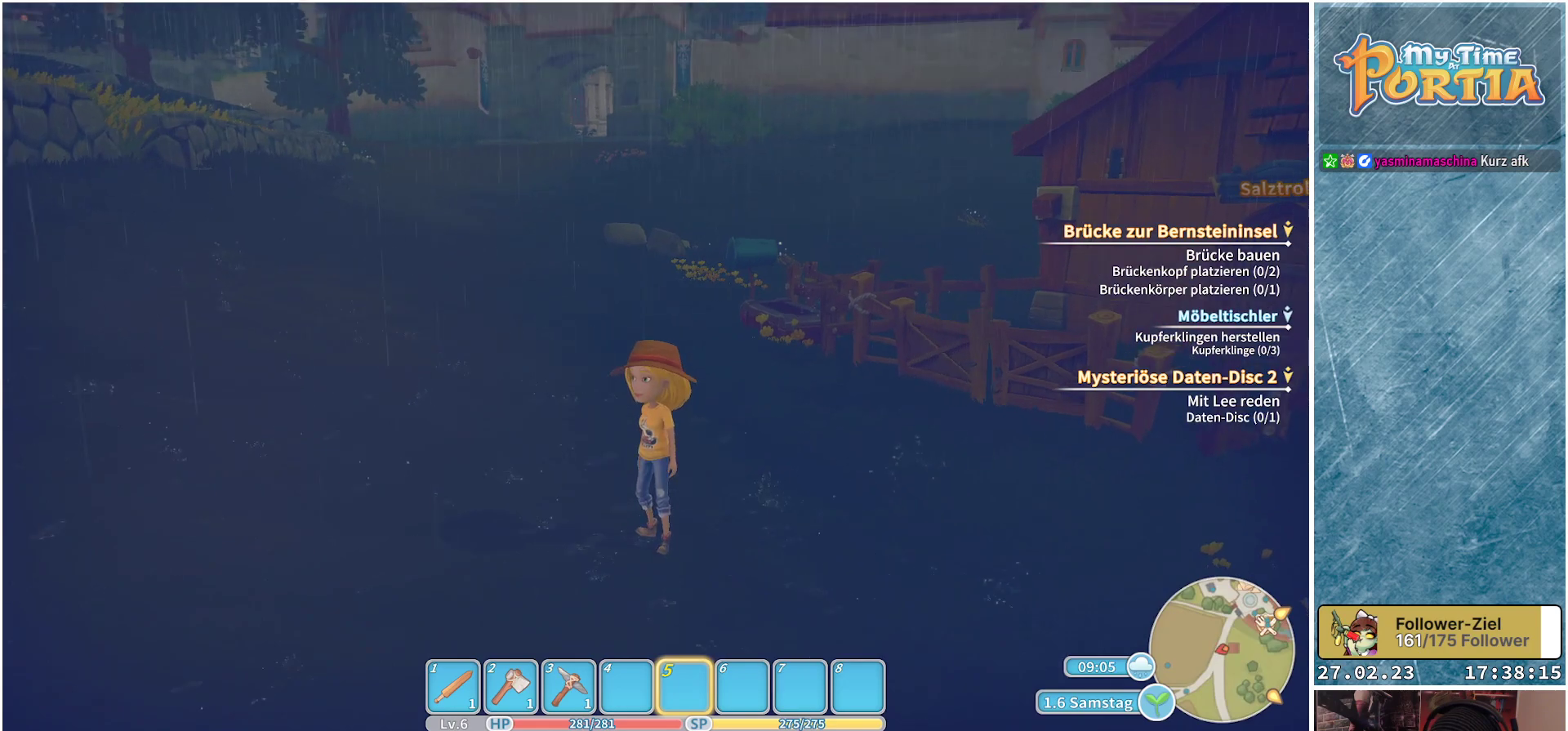
{"buttons": [], "left_stick": "center", "right_stick": "right", "events": [[284, "right_stick", "right"]]}
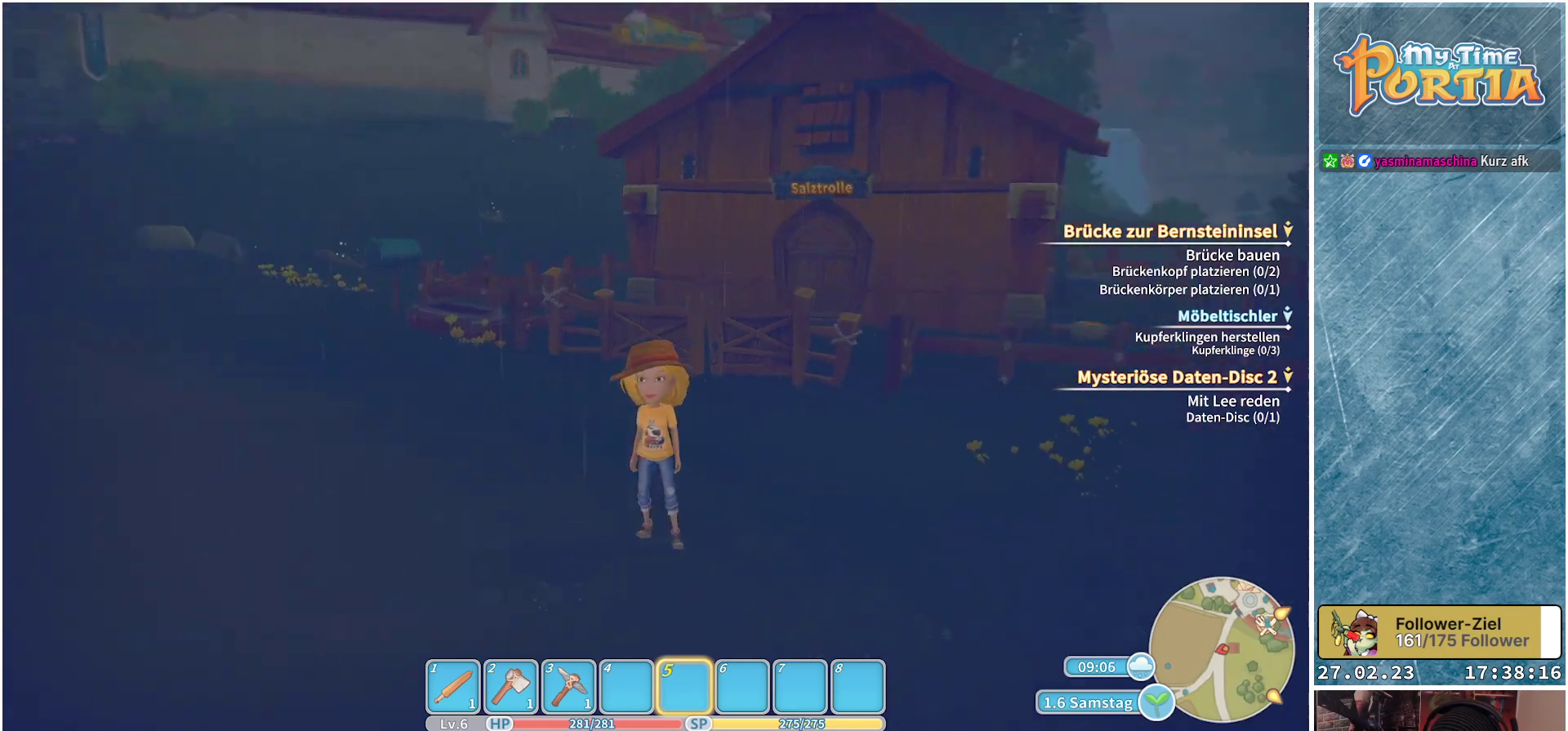
{"buttons": [], "left_stick": "center", "right_stick": "center", "events": [[350, "right_stick", "center"]]}
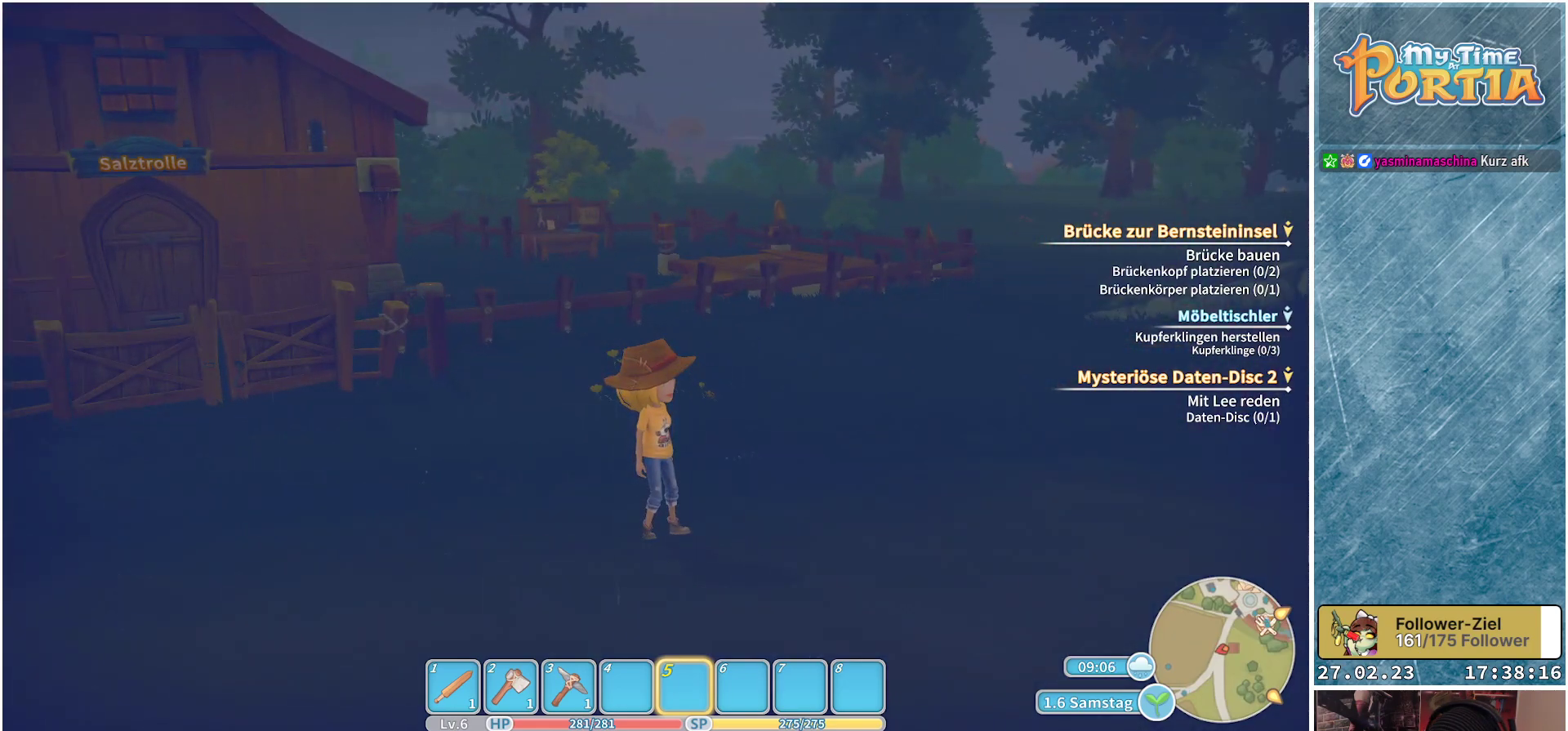
{"buttons": [], "left_stick": "up", "right_stick": "center", "events": [[167, "left_stick", "up"]]}
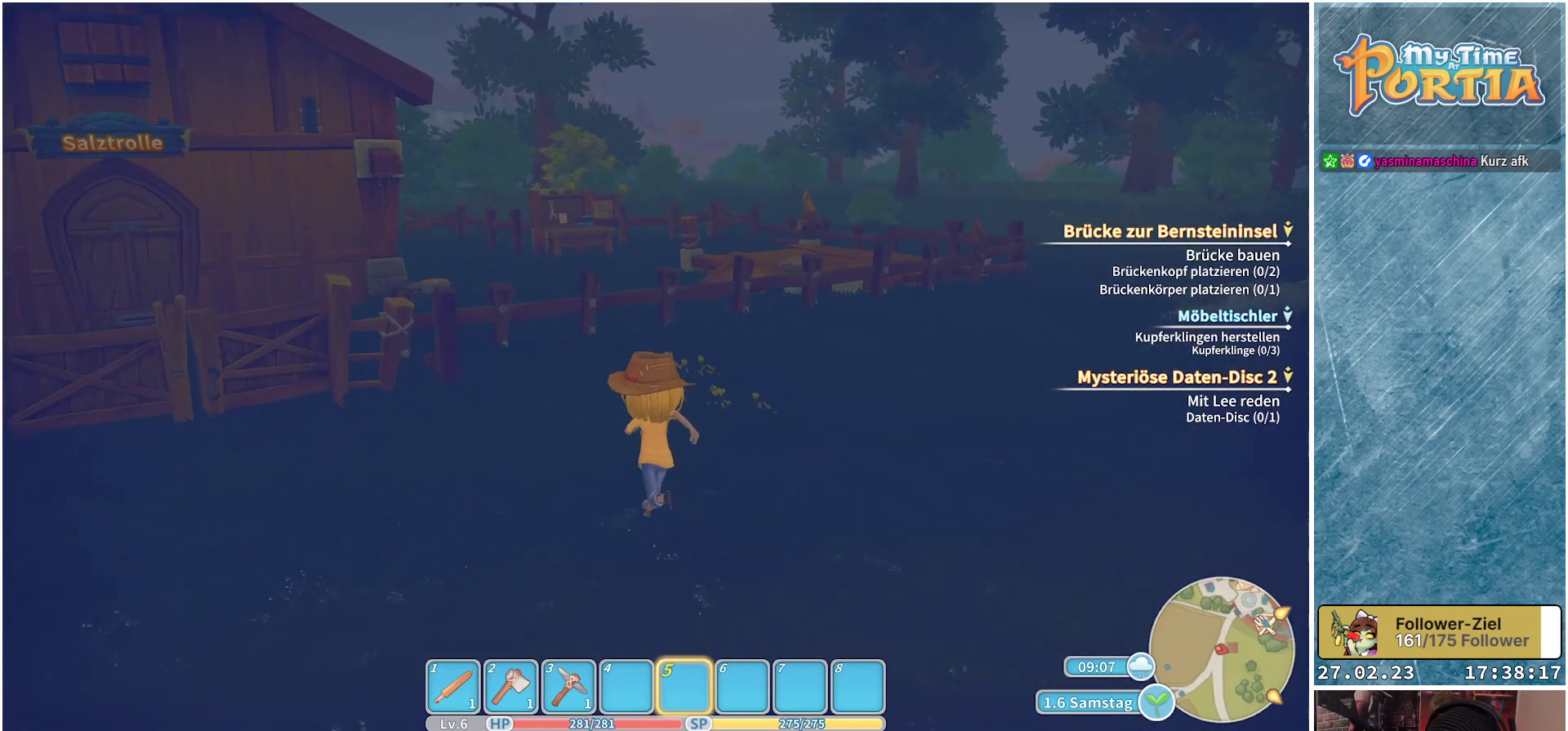
{"buttons": [], "left_stick": "up", "right_stick": "center", "events": []}
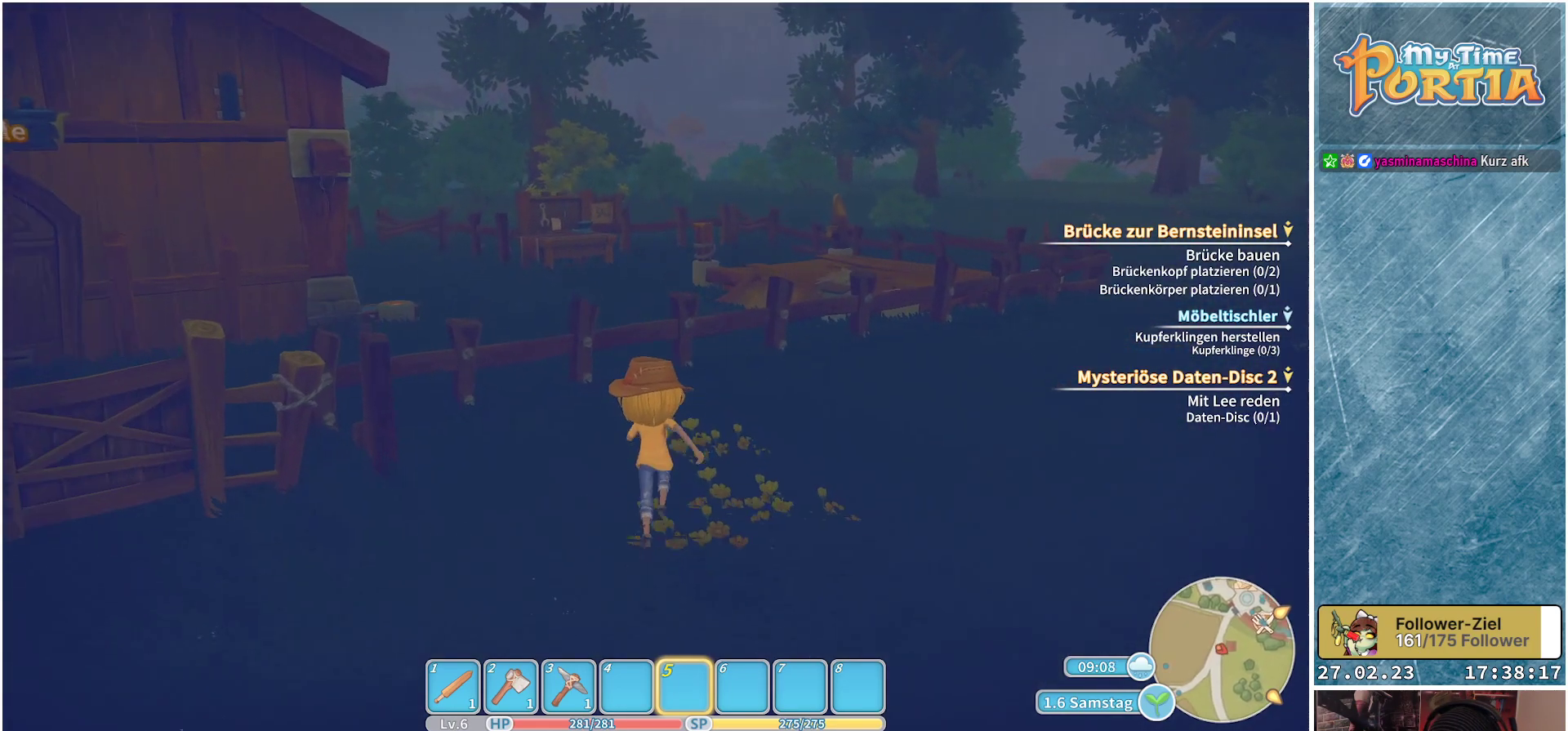
{"buttons": [], "left_stick": "up", "right_stick": "center", "events": [[234, "B", "down"], [317, "B", "up"]]}
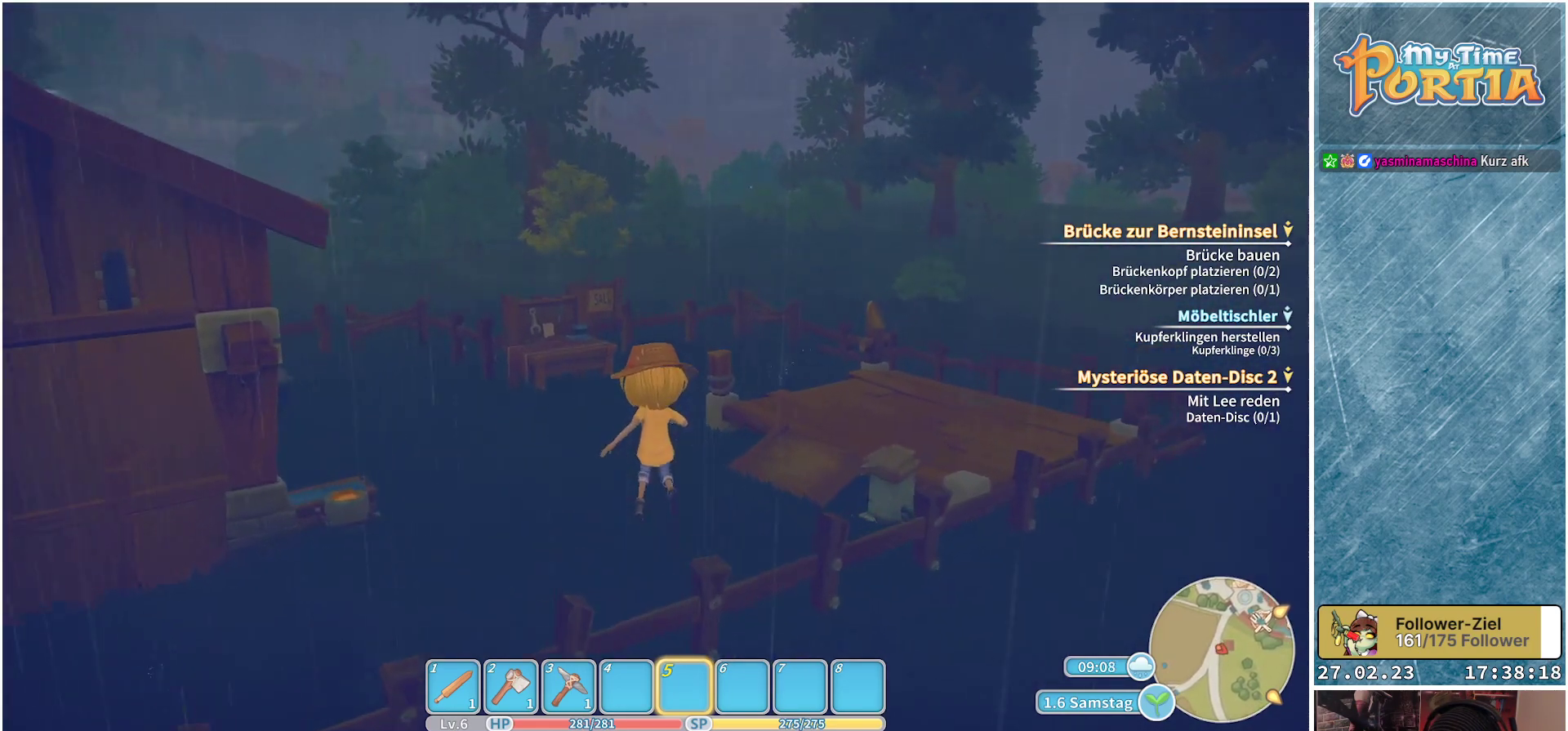
{"buttons": [], "left_stick": "center", "right_stick": "center", "events": [[117, "left_stick", "center"]]}
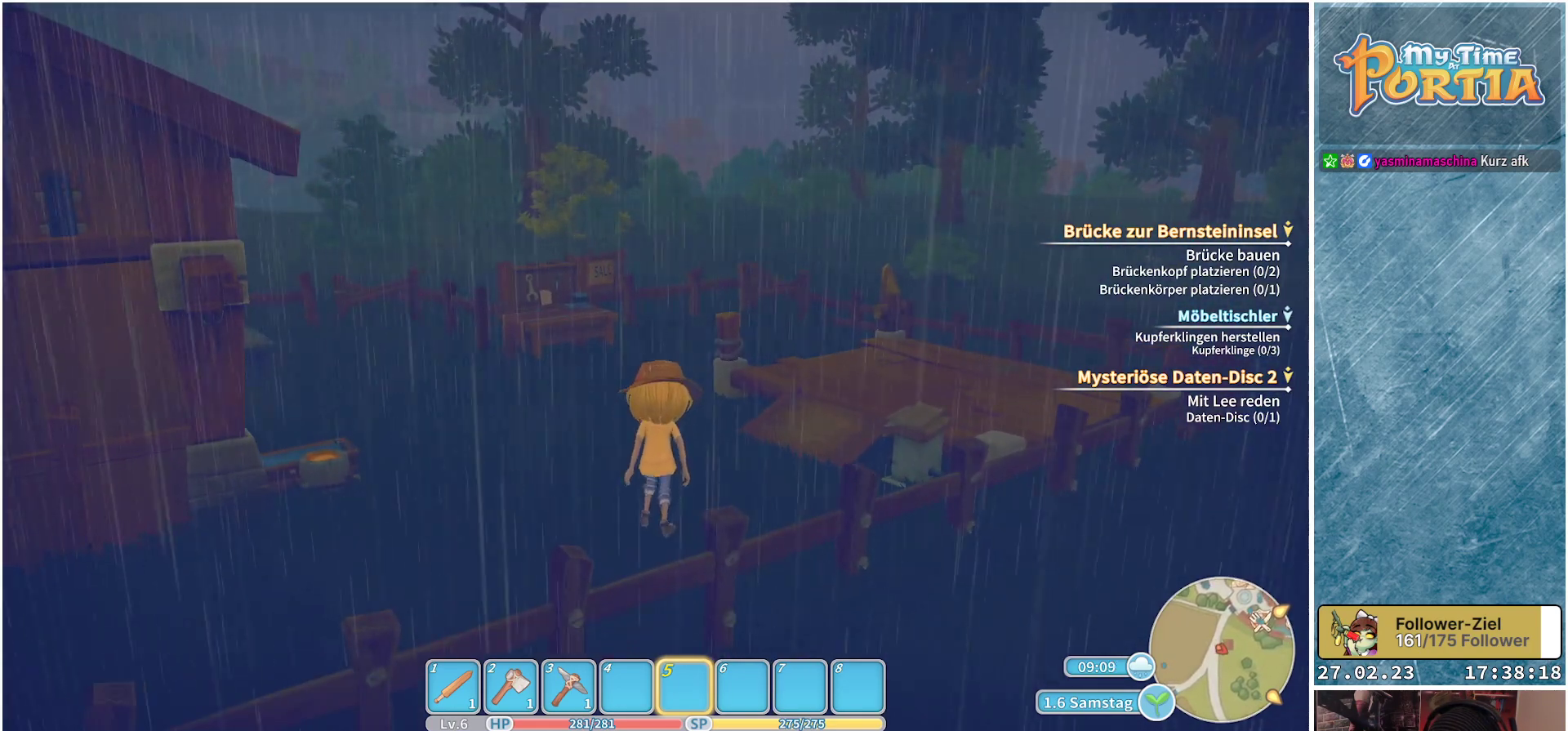
{"buttons": ["DPAD_LEFT"], "left_stick": "center", "right_stick": "left", "events": [[201, "DPAD_LEFT", "down"], [201, "right_stick", "left"], [317, "DPAD_LEFT", "up"], [434, "DPAD_LEFT", "down"]]}
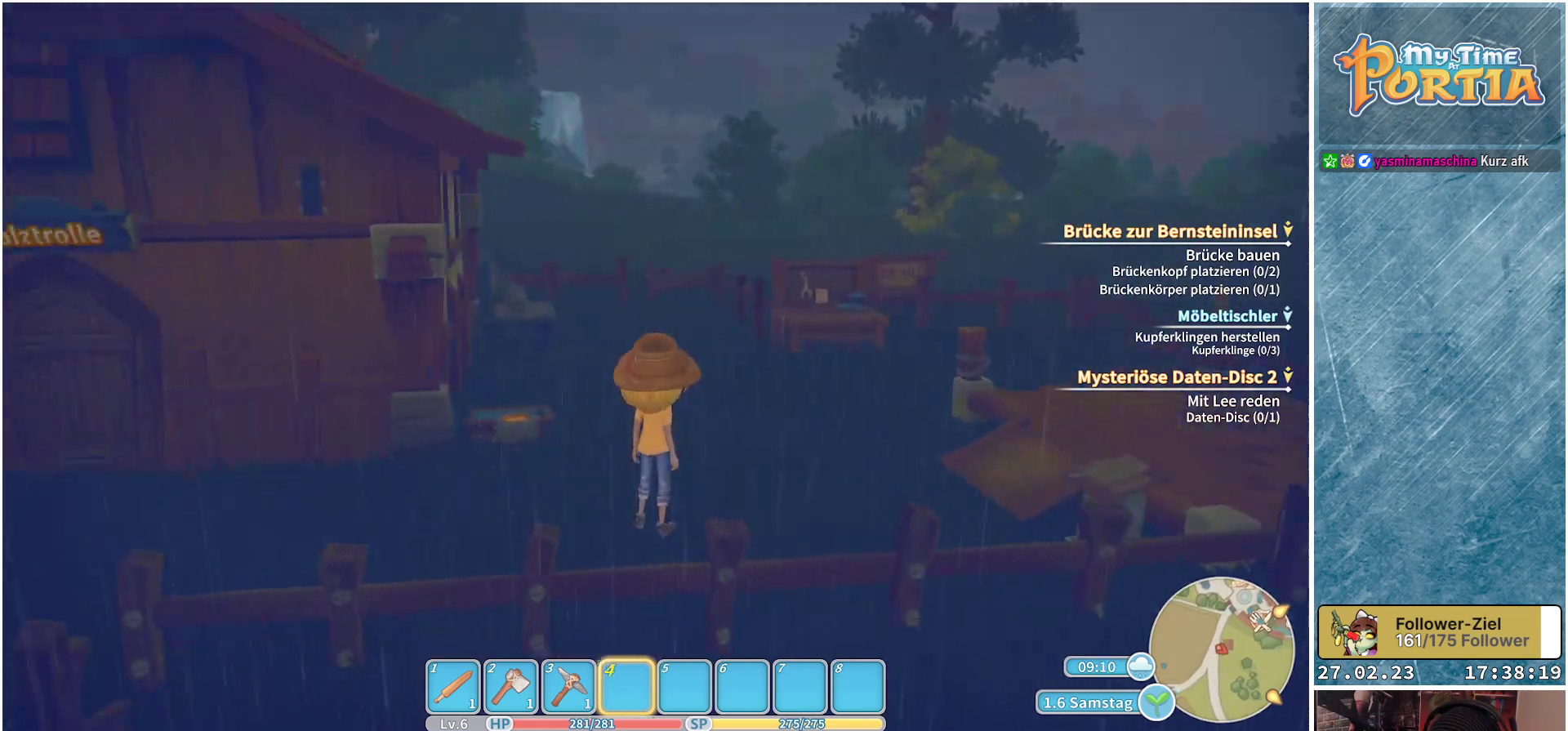
{"buttons": [], "left_stick": "center", "right_stick": "left", "events": [[50, "DPAD_LEFT", "up"], [133, "DPAD_LEFT", "down"], [234, "DPAD_LEFT", "up"], [350, "DPAD_LEFT", "down"], [467, "DPAD_LEFT", "up"]]}
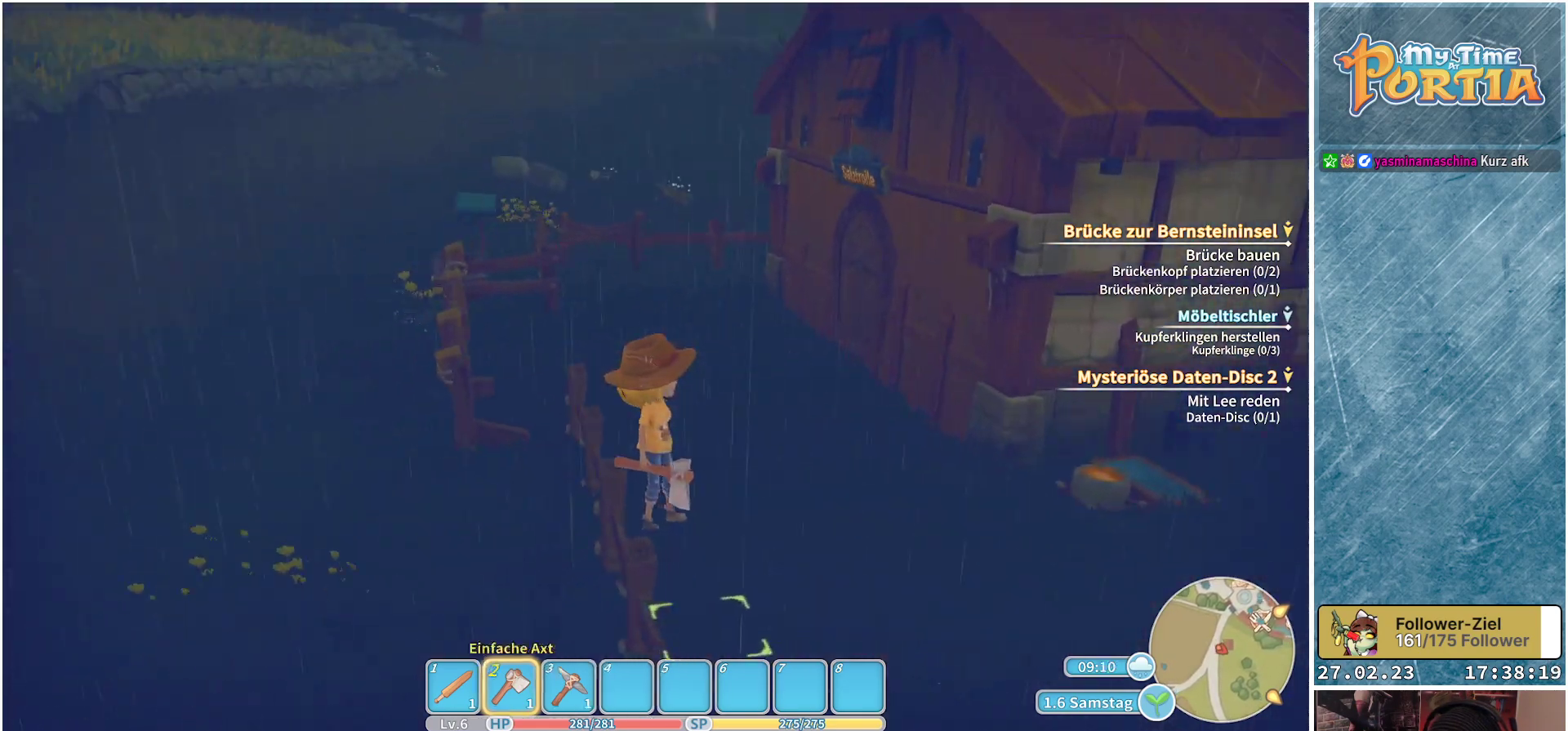
{"buttons": ["B"], "left_stick": "up-left", "right_stick": "center", "events": [[17, "DPAD_LEFT", "down"], [134, "DPAD_LEFT", "up"], [217, "right_stick", "center"], [351, "left_stick", "up-left"], [468, "B", "down"]]}
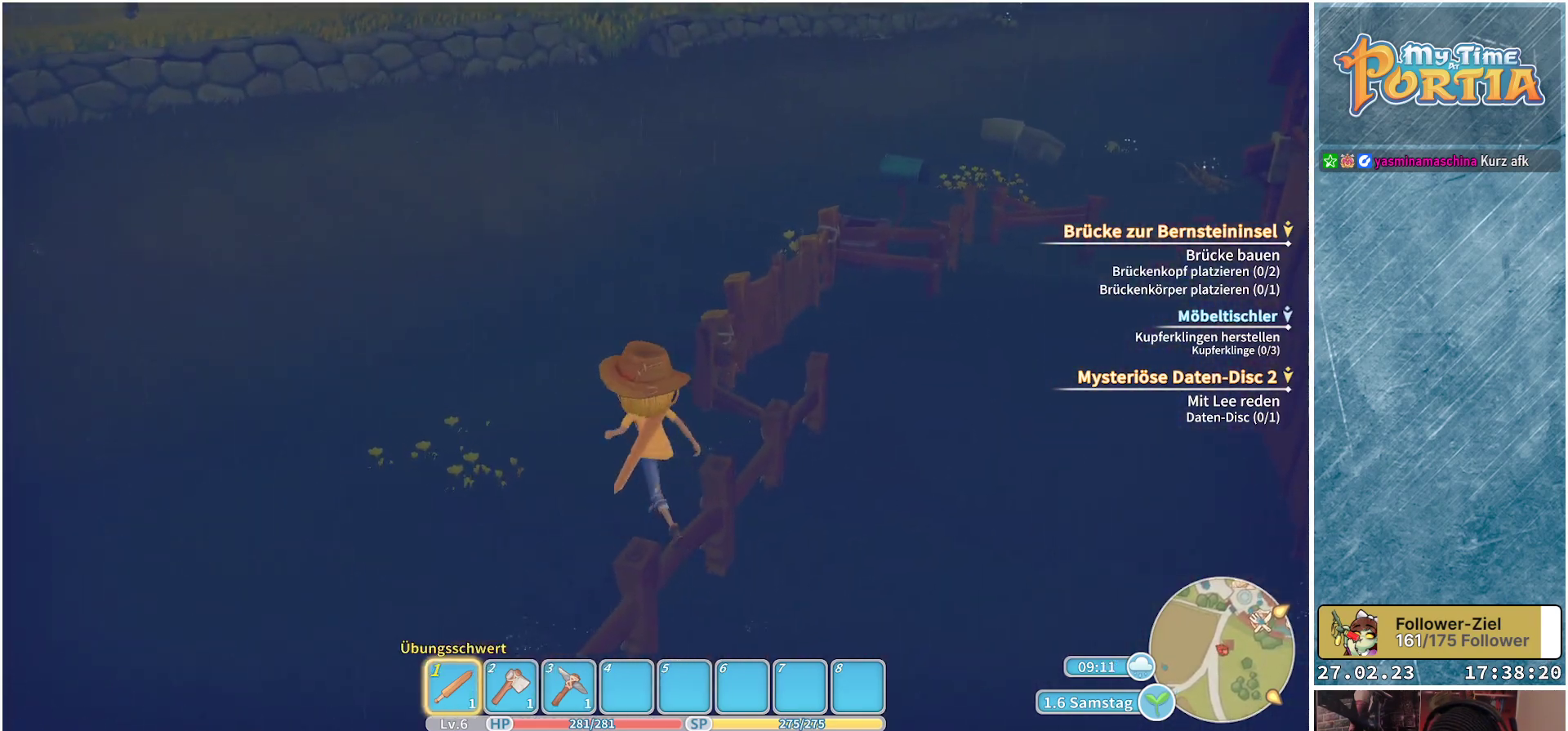
{"buttons": [], "left_stick": "up", "right_stick": "right", "events": [[50, "B", "up"], [250, "left_stick", "up"], [467, "right_stick", "right"]]}
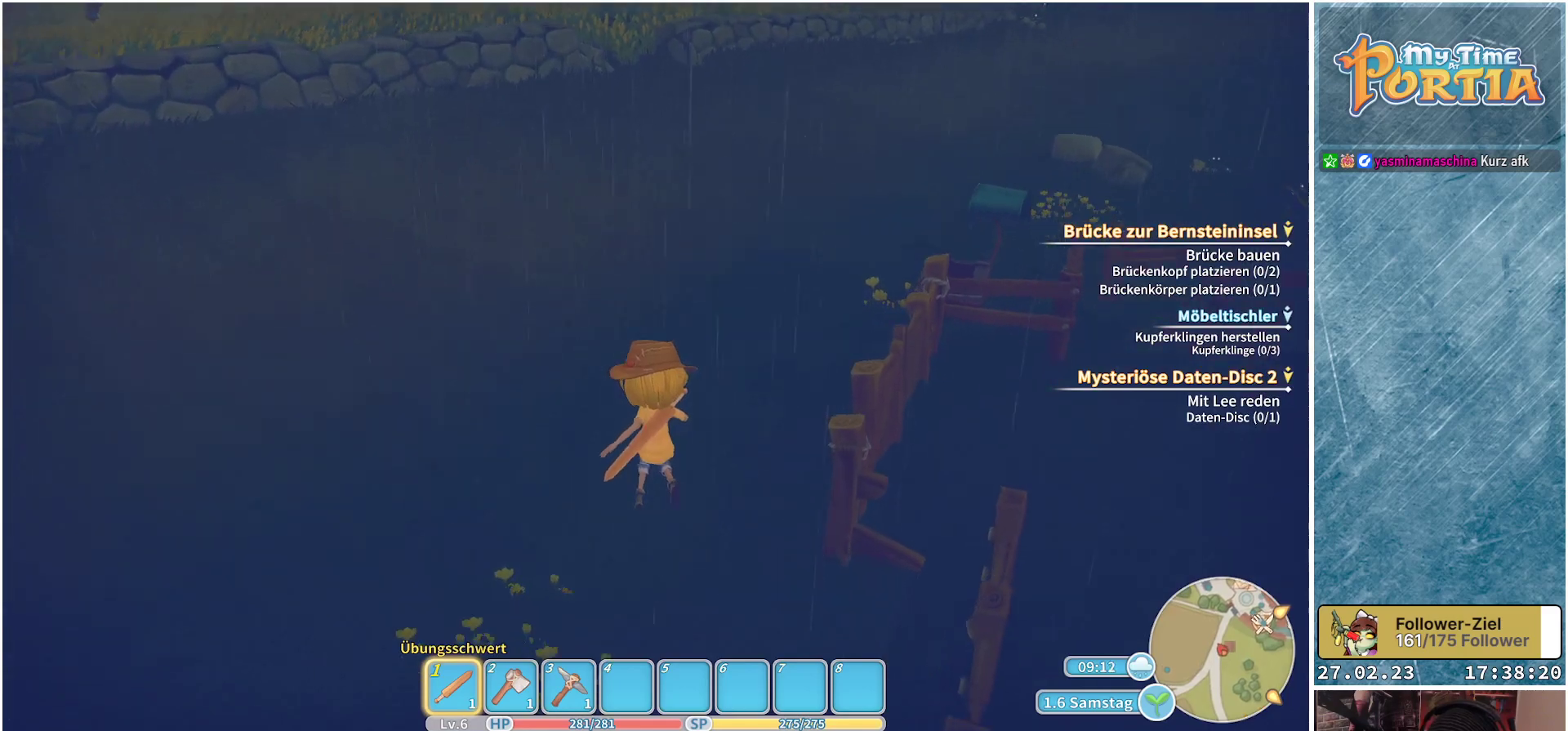
{"buttons": [], "left_stick": "up", "right_stick": "up-right", "events": [[117, "right_stick", "center"], [434, "right_stick", "up-right"]]}
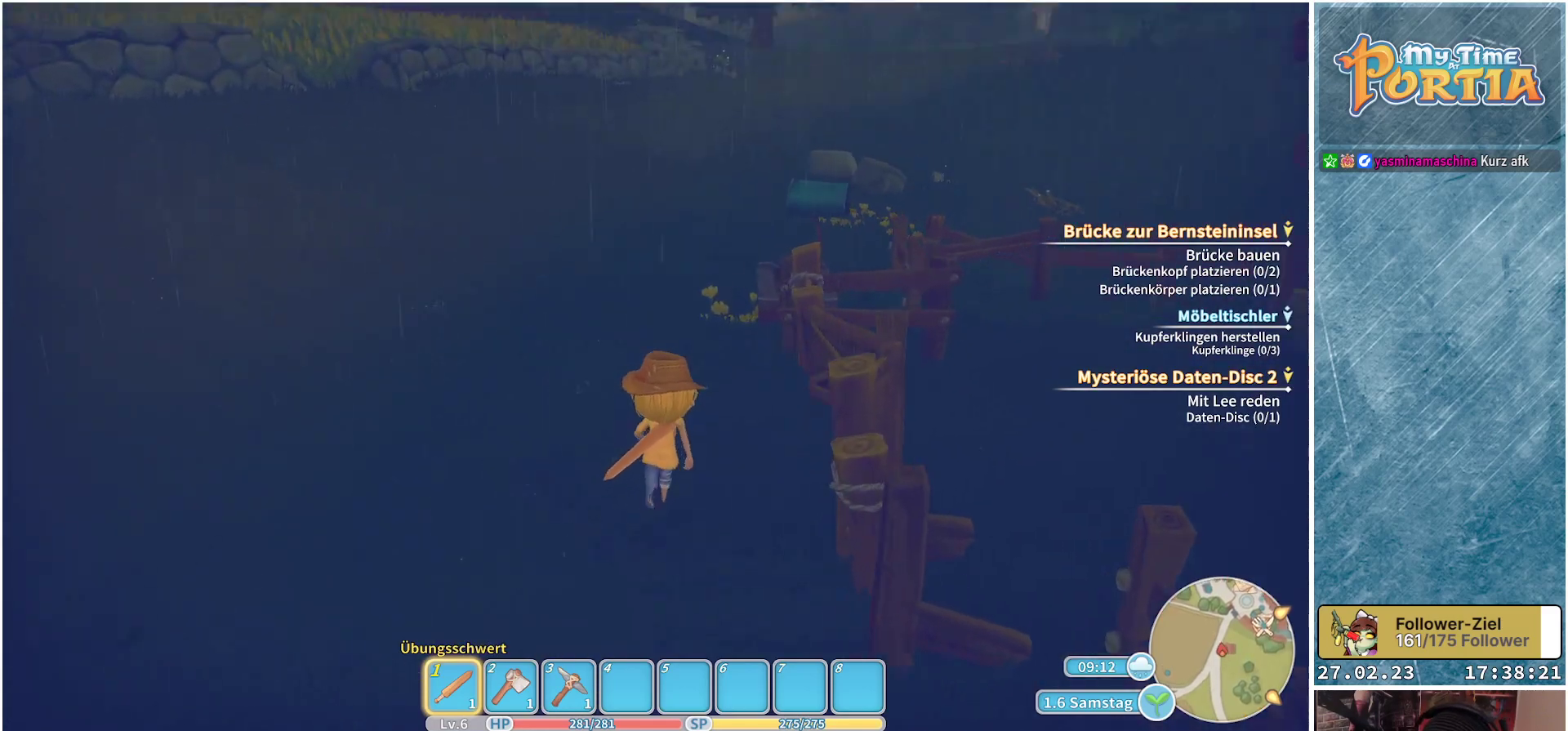
{"buttons": [], "left_stick": "up", "right_stick": "center", "events": [[67, "right_stick", "center"]]}
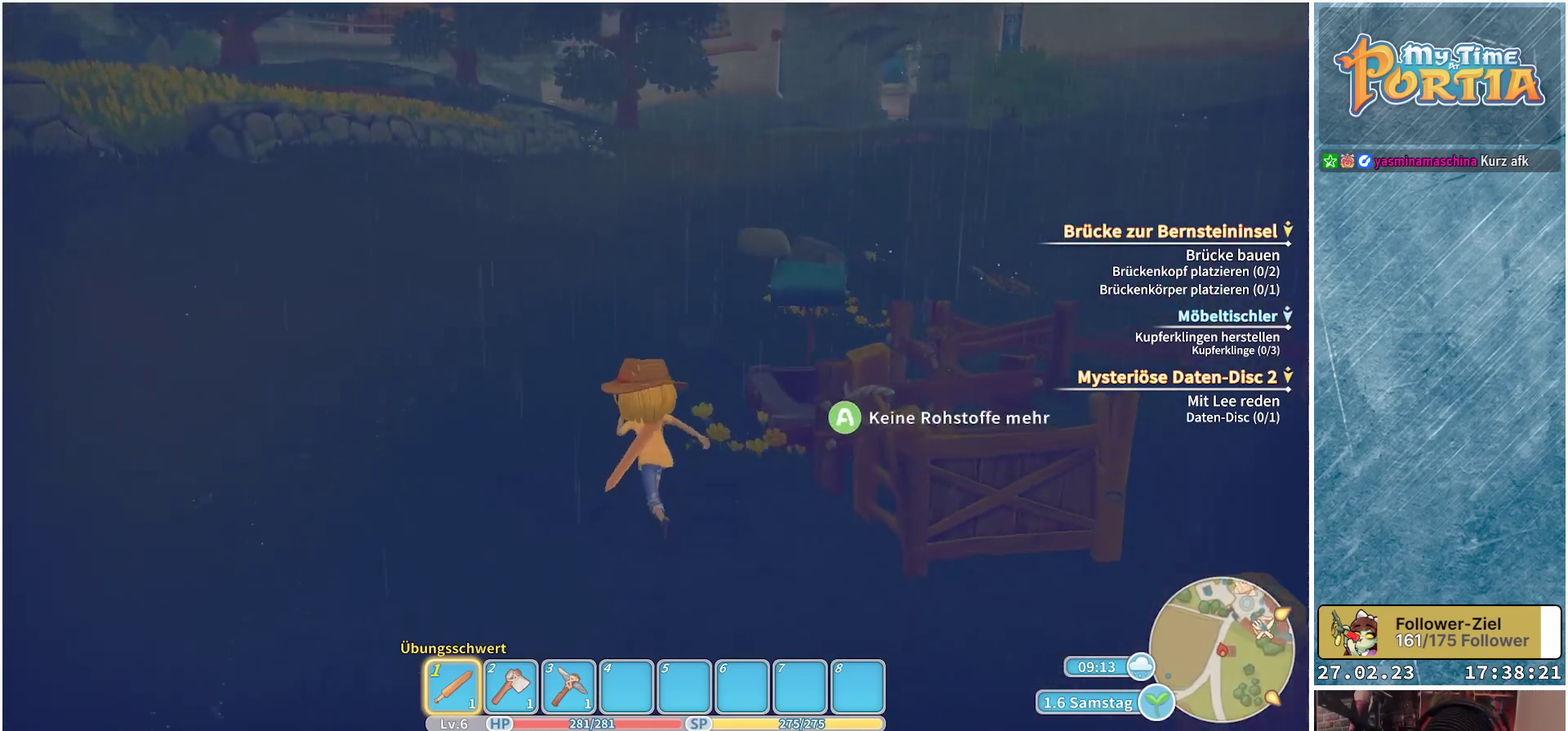
{"buttons": [], "left_stick": "up", "right_stick": "up", "events": [[401, "right_stick", "up"]]}
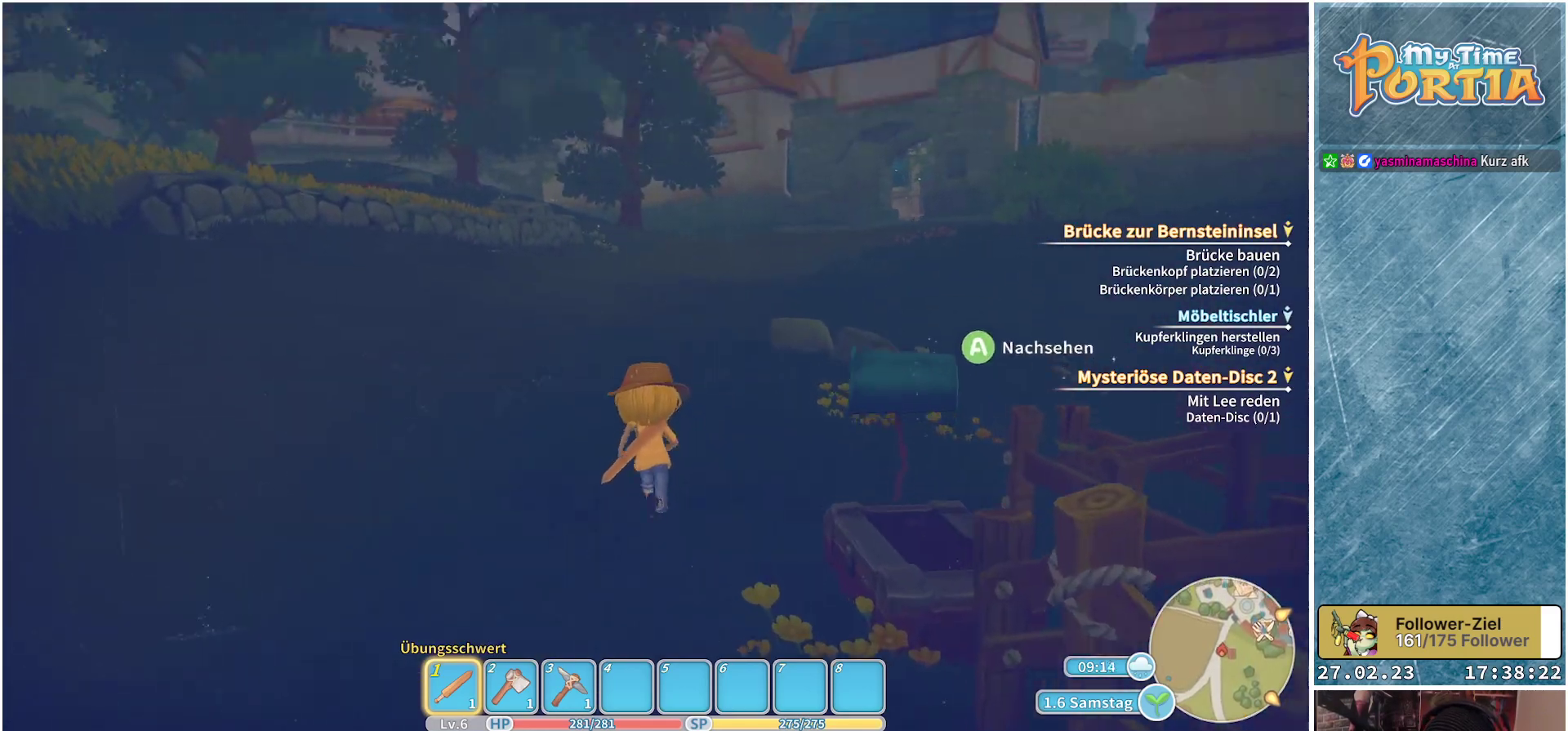
{"buttons": [], "left_stick": "up", "right_stick": "center", "events": [[50, "right_stick", "center"]]}
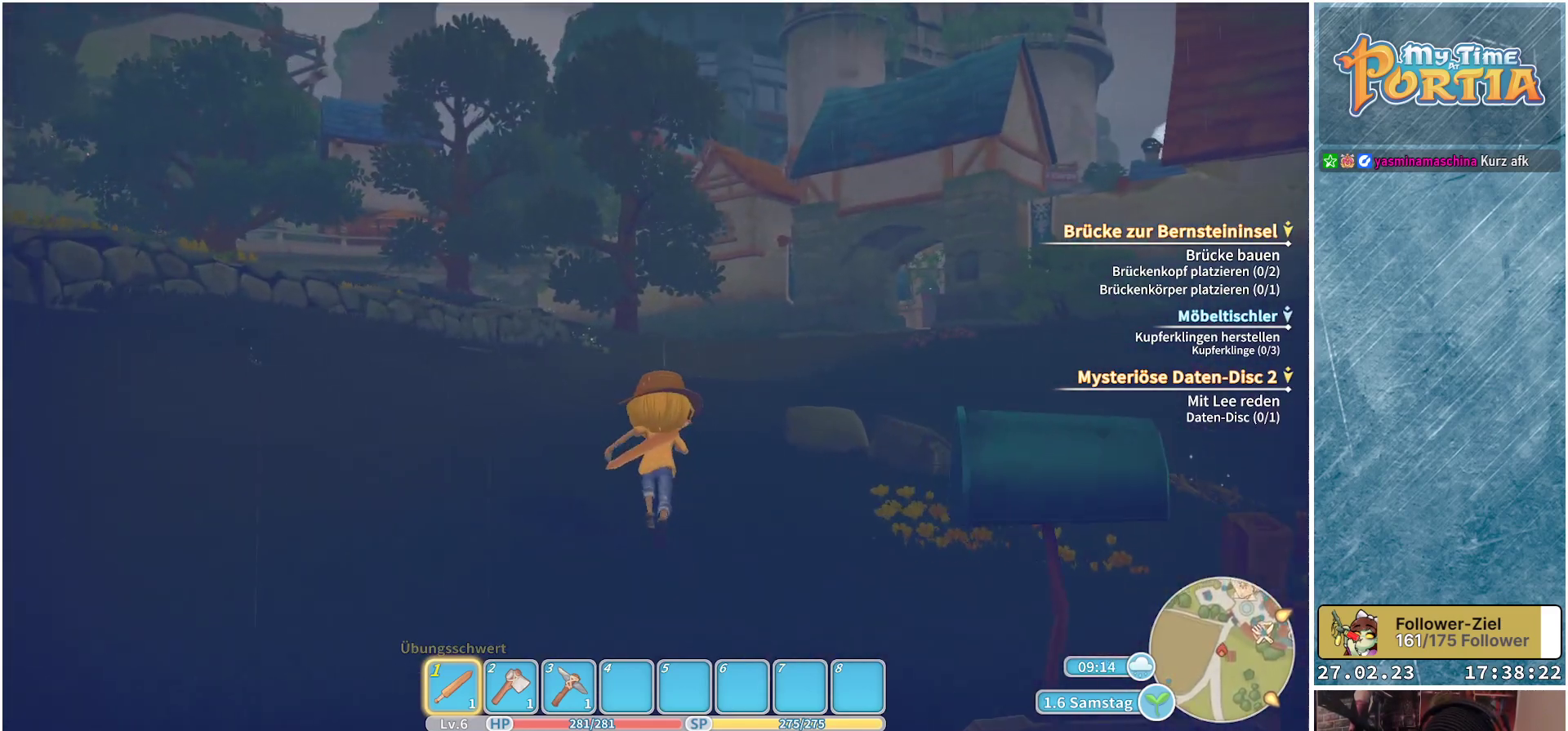
{"buttons": [], "left_stick": "up", "right_stick": "down-right", "events": [[484, "right_stick", "down-right"]]}
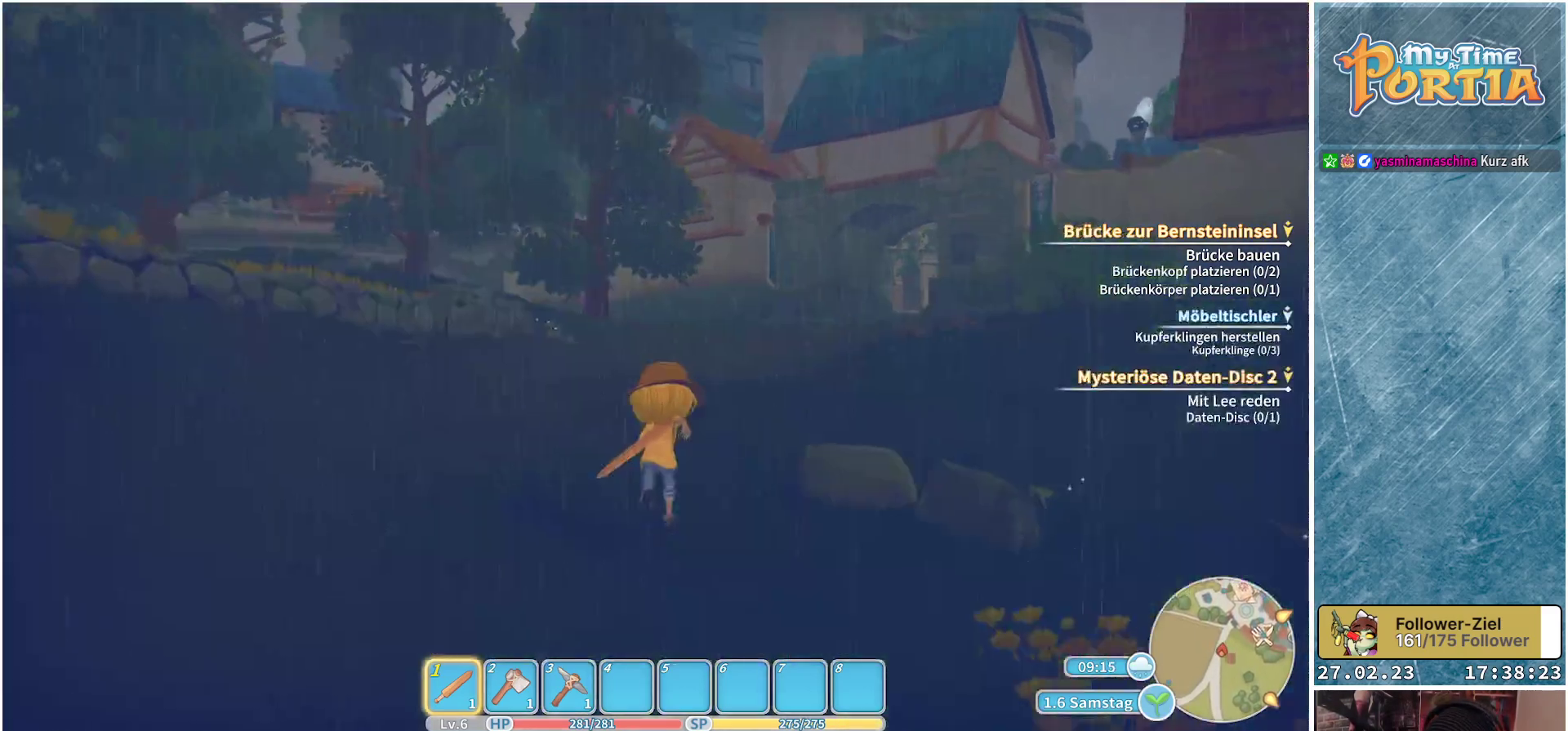
{"buttons": [], "left_stick": "up", "right_stick": "center", "events": [[100, "right_stick", "center"]]}
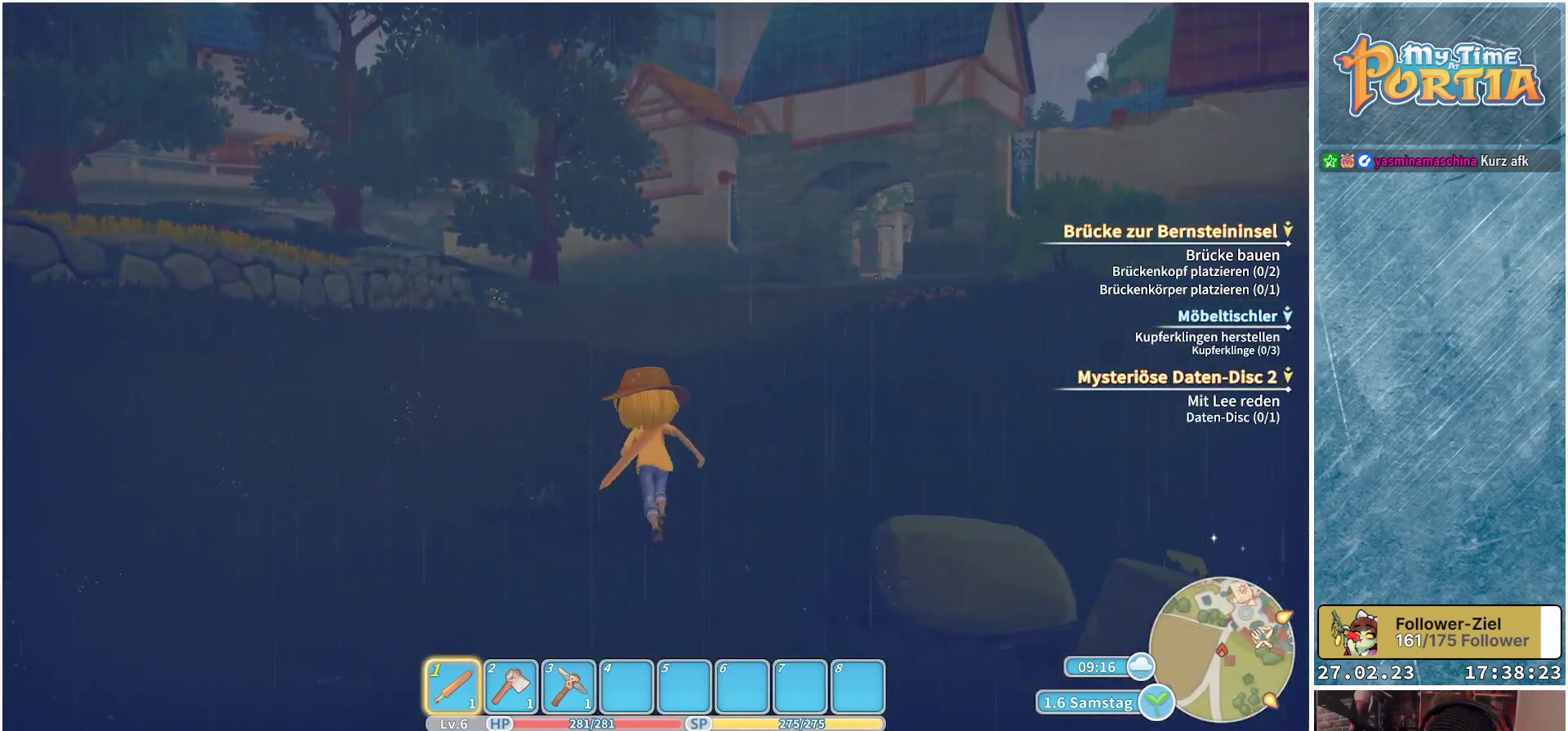
{"buttons": [], "left_stick": "up", "right_stick": "center", "events": []}